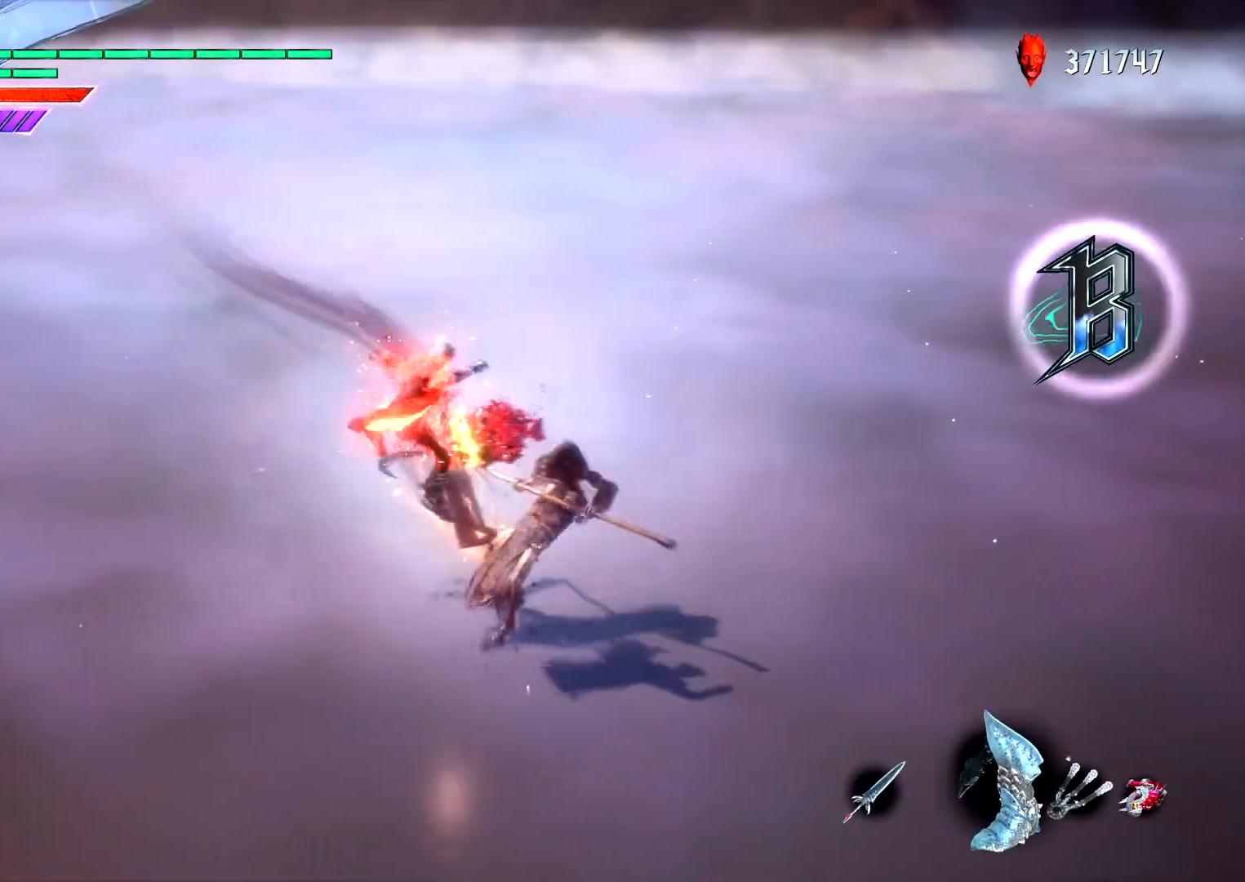
Gameplay with a controller (PlayStation layout); each line is a JSON object with the inputs held at the frame after it. "events" lists button and stick changes between this image and that frame as [ms after this image, input, new state], when the widget could be followed in between. Not read: L3 R3.
{"buttons": ["CIRCLE", "L1"], "left_stick": "right", "right_stick": "center", "events": [[50, "CROSS", "up"], [83, "left_stick", "right"], [367, "R2", "down"], [500, "R2", "up"]]}
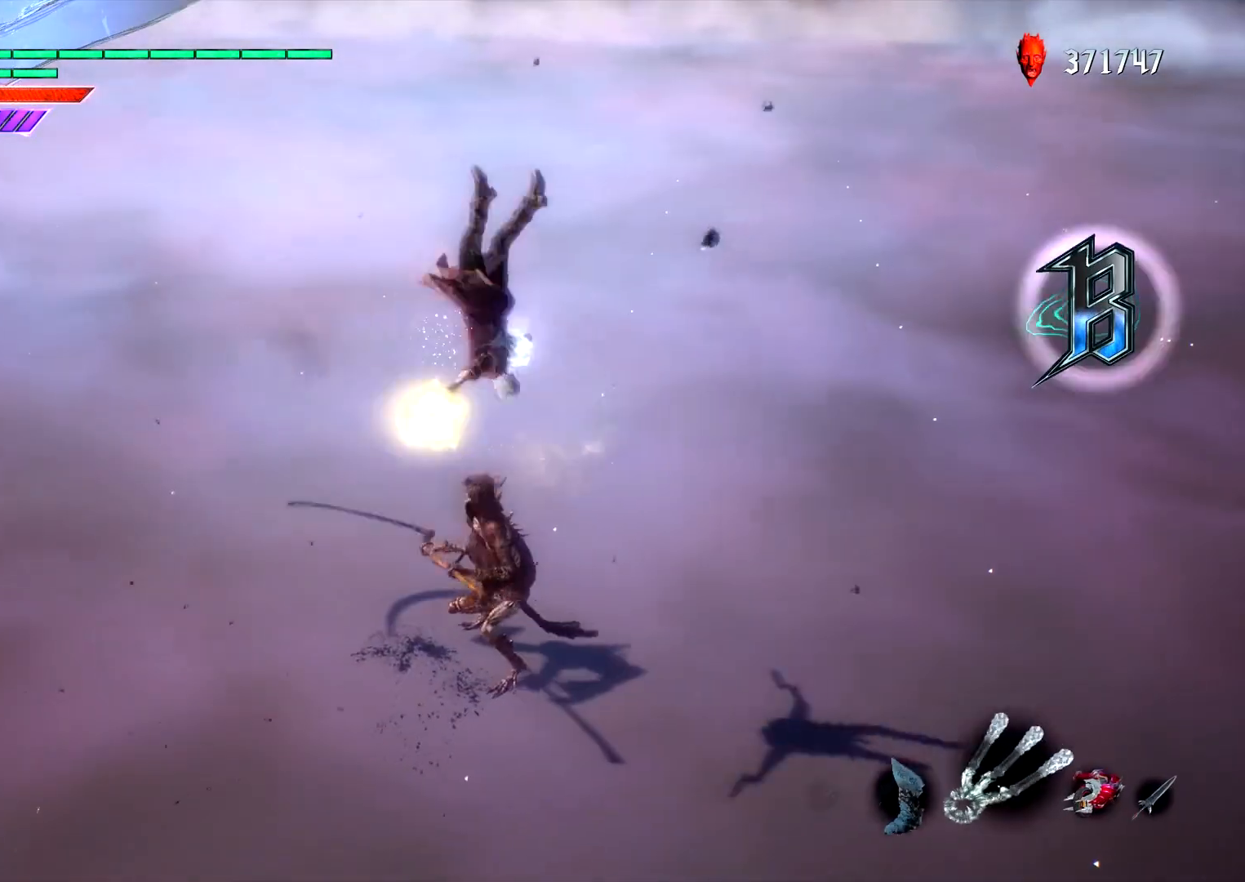
{"buttons": ["L1", "L2"], "left_stick": "up", "right_stick": "center", "events": [[67, "R2", "down"], [183, "R2", "up"], [250, "R2", "down"], [383, "R2", "up"], [483, "CIRCLE", "up"], [500, "L2", "down"], [500, "left_stick", "up"]]}
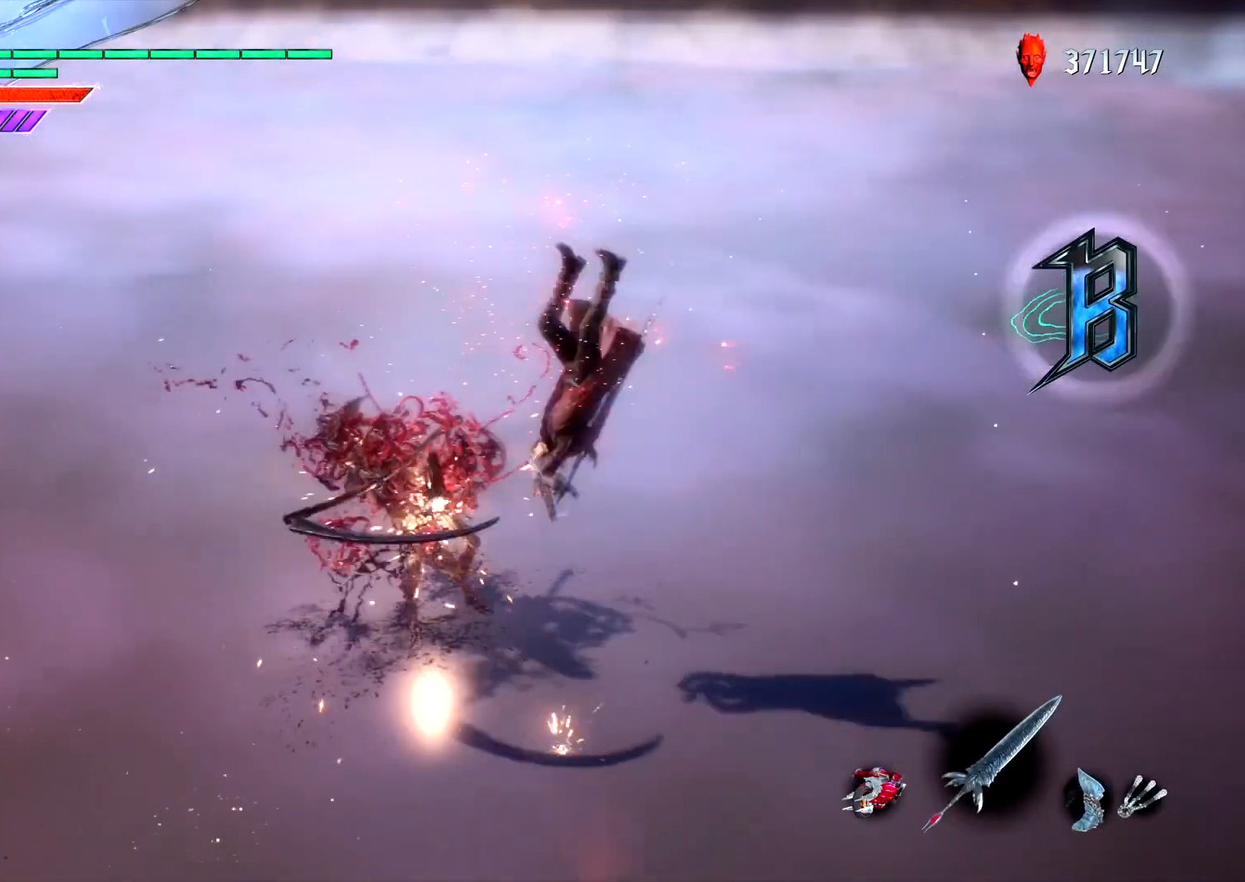
{"buttons": ["L1"], "left_stick": "center", "right_stick": "center"}
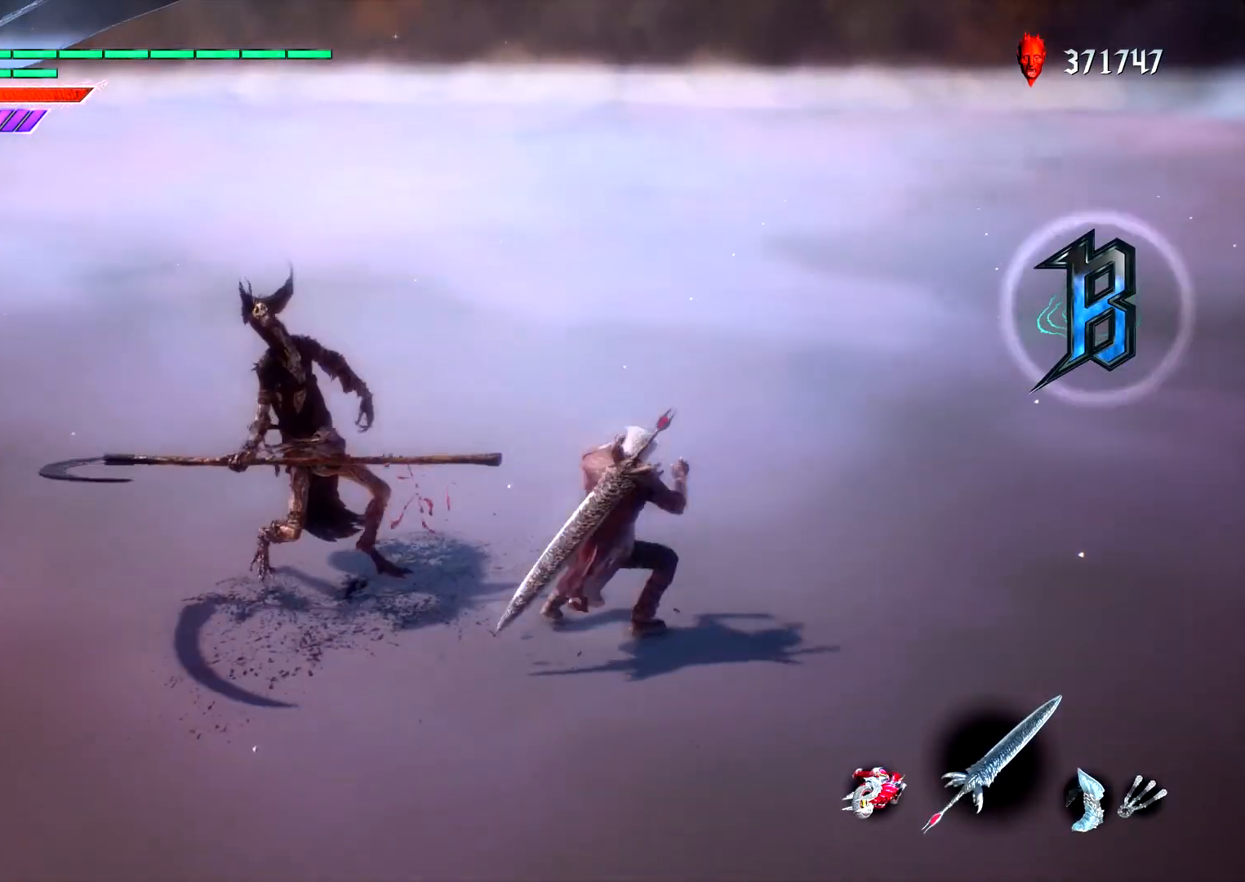
{"buttons": [], "left_stick": "down", "right_stick": "left", "events": [[17, "L1", "up"], [133, "left_stick", "right"], [283, "right_stick", "left"], [350, "left_stick", "left"], [383, "right_stick", "center"], [400, "left_stick", "down"], [433, "right_stick", "left"]]}
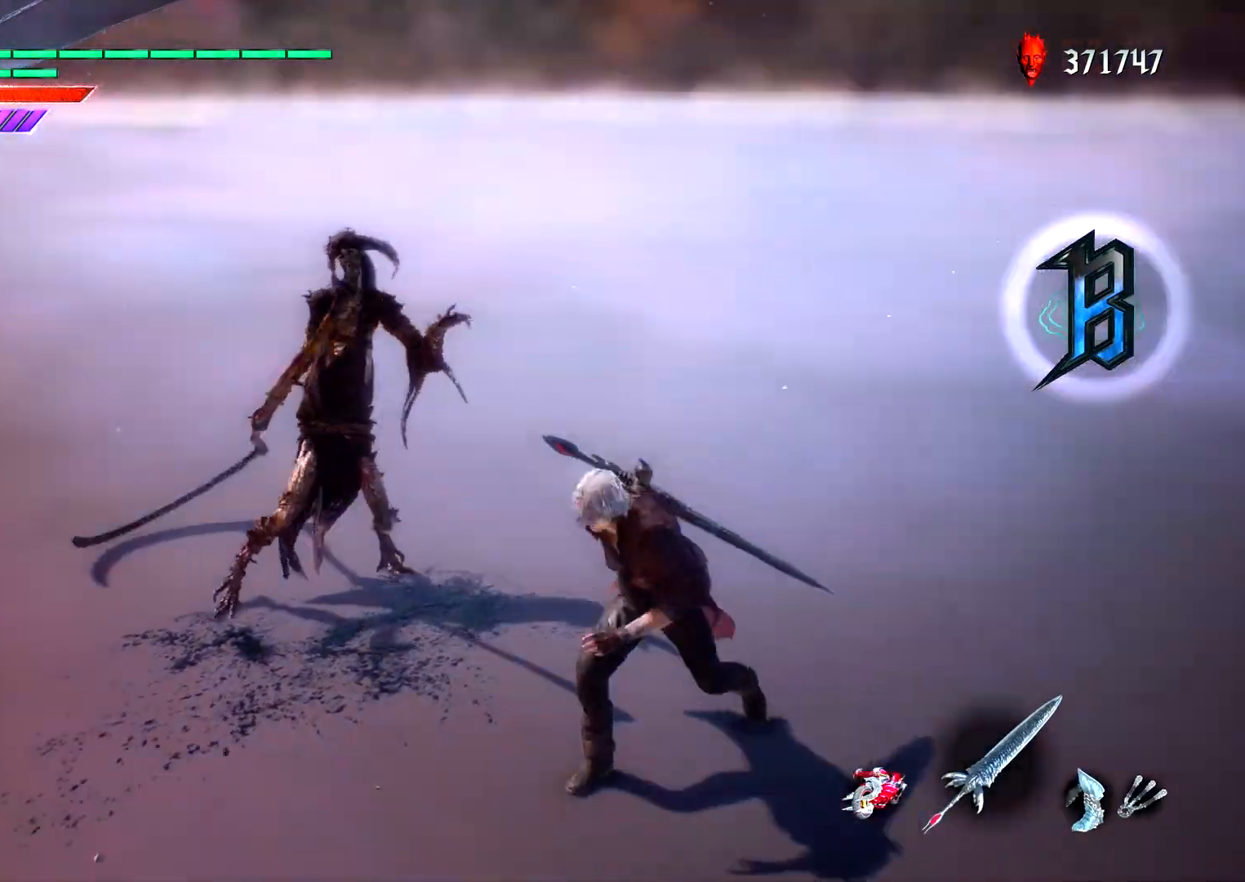
{"buttons": [], "left_stick": "left", "right_stick": "center", "events": [[33, "left_stick", "left"], [317, "right_stick", "center"]]}
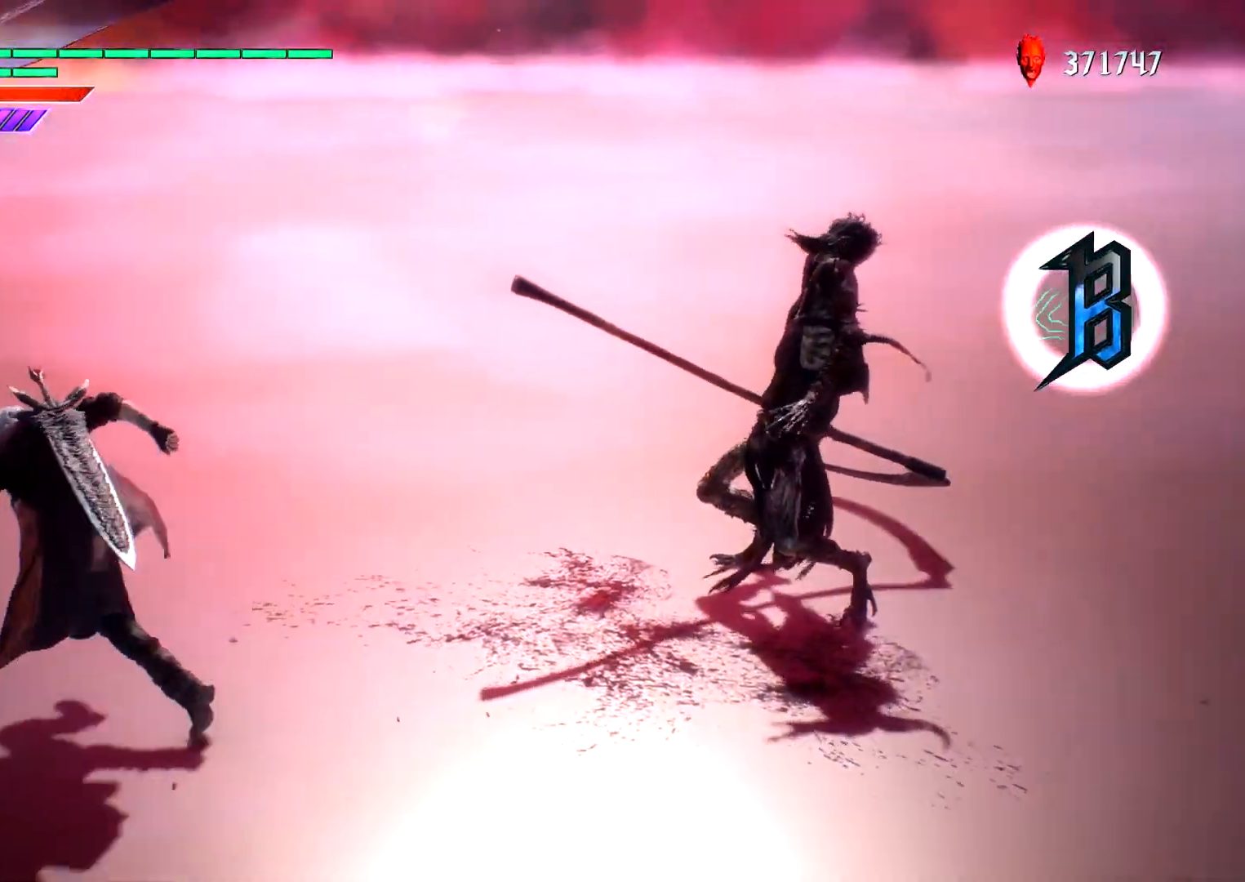
{"buttons": [], "left_stick": "left", "right_stick": "center", "events": []}
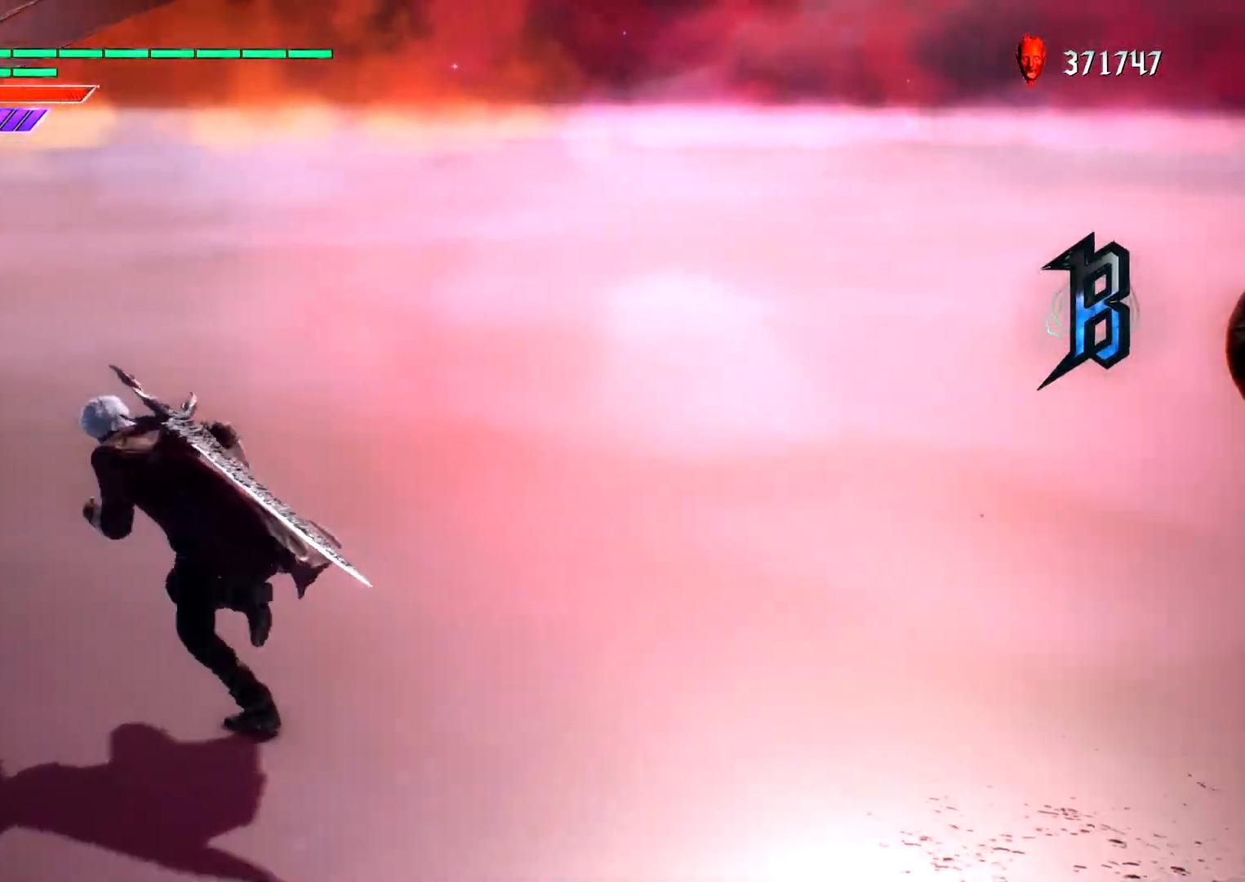
{"buttons": ["L1"], "left_stick": "right", "right_stick": "center", "events": [[100, "L1", "down"], [150, "left_stick", "center"], [367, "left_stick", "right"]]}
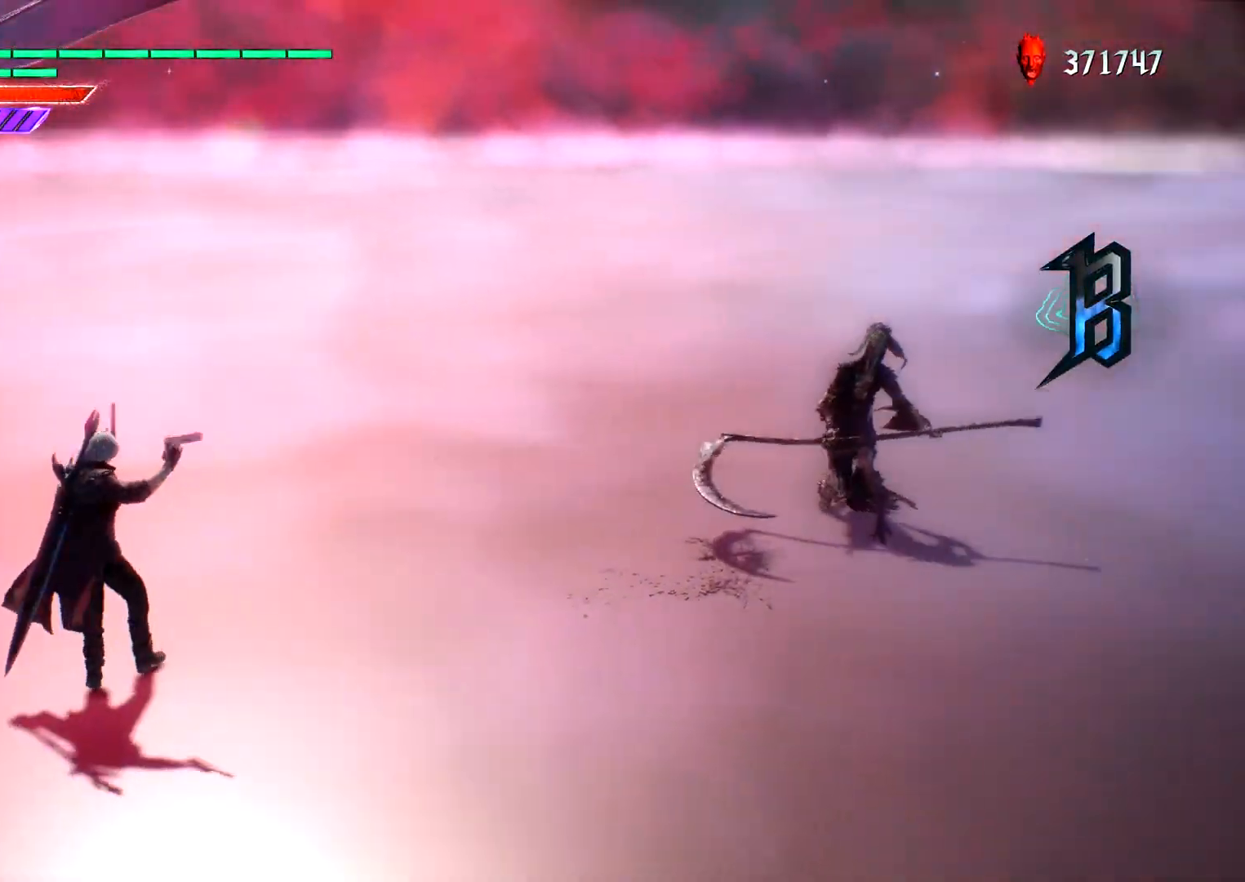
{"buttons": ["L1"], "left_stick": "right", "right_stick": "center", "events": [[67, "left_stick", "up"], [150, "left_stick", "center"], [200, "left_stick", "left"], [367, "left_stick", "up"], [417, "left_stick", "right"]]}
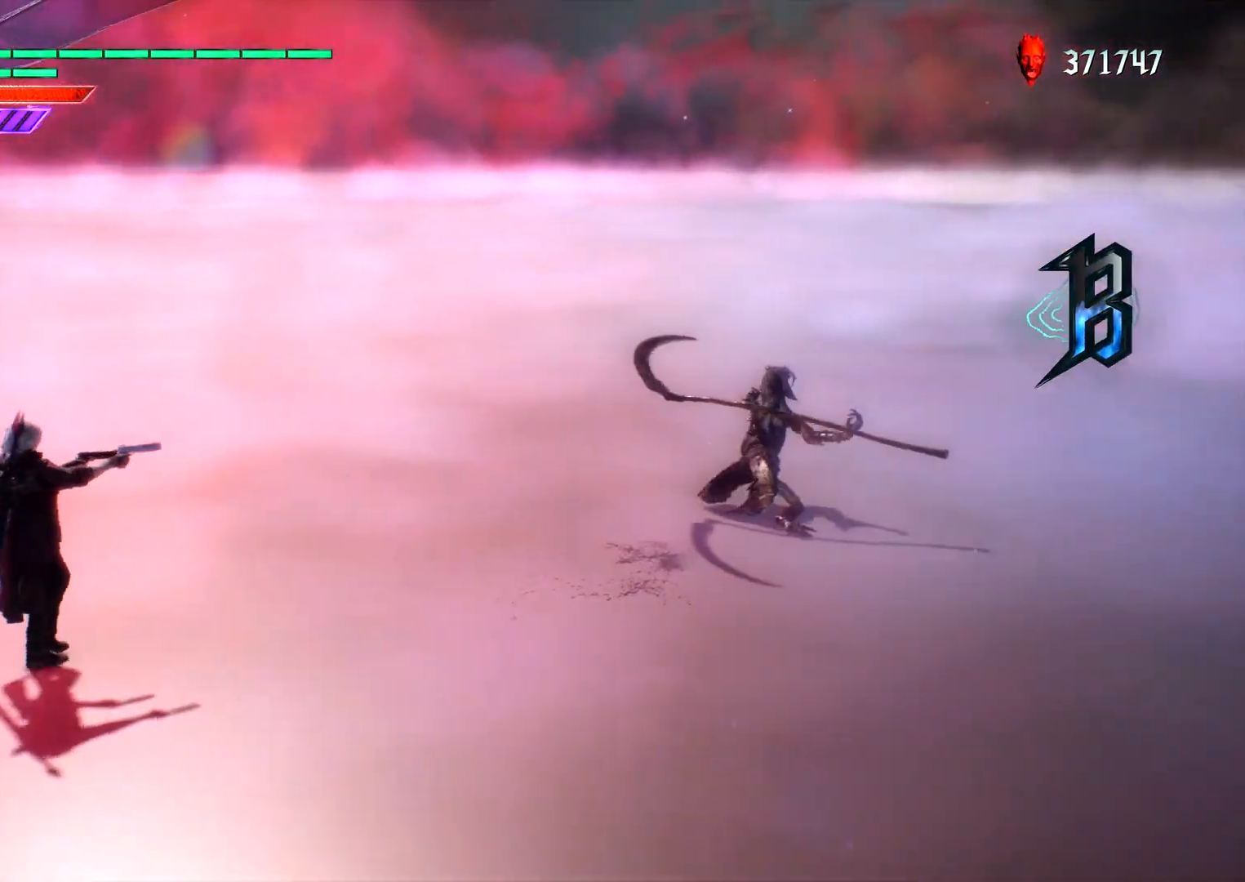
{"buttons": ["L1"], "left_stick": "right", "right_stick": "center", "events": [[233, "left_stick", "center"], [283, "DPAD_UP", "down"], [350, "DPAD_UP", "up"], [483, "left_stick", "right"]]}
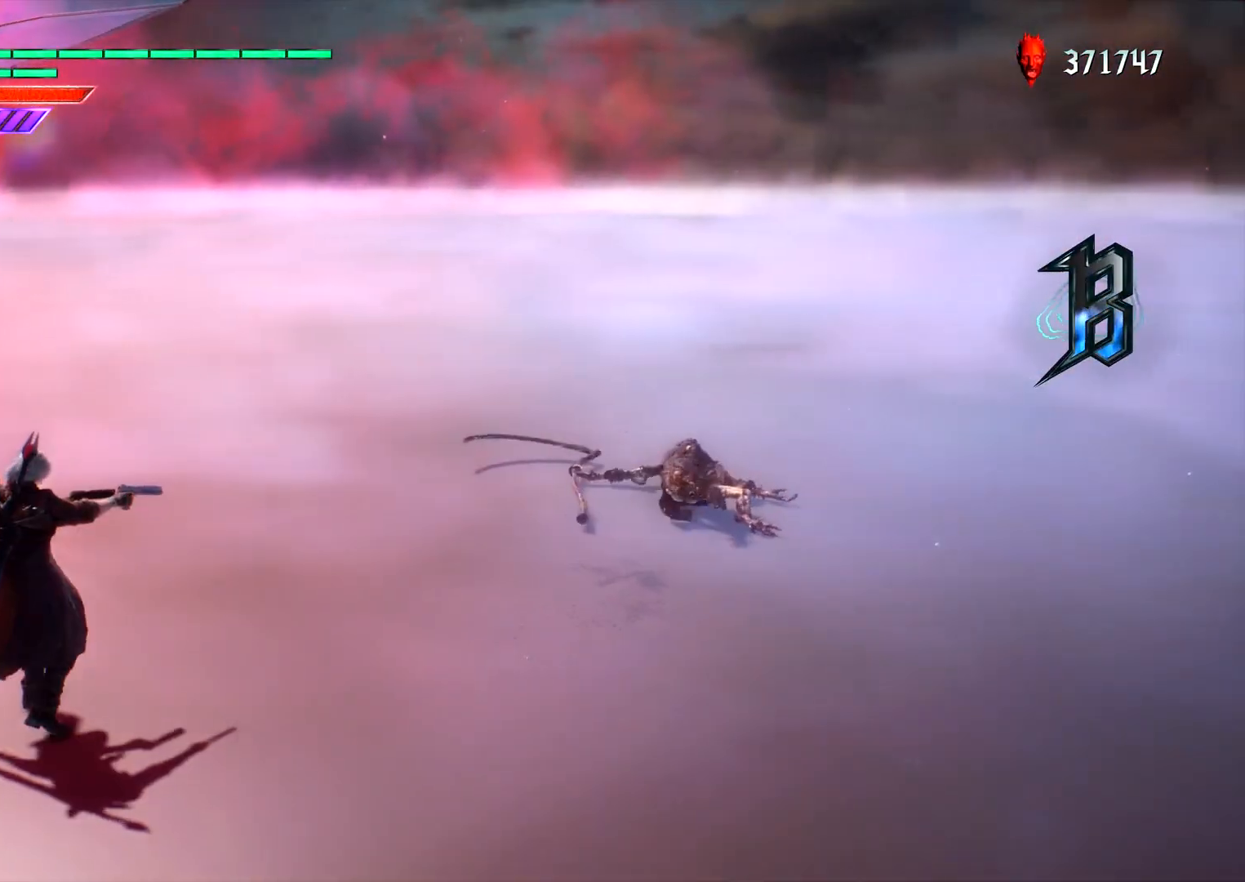
{"buttons": [], "left_stick": "right", "right_stick": "center", "events": [[67, "L1", "up"]]}
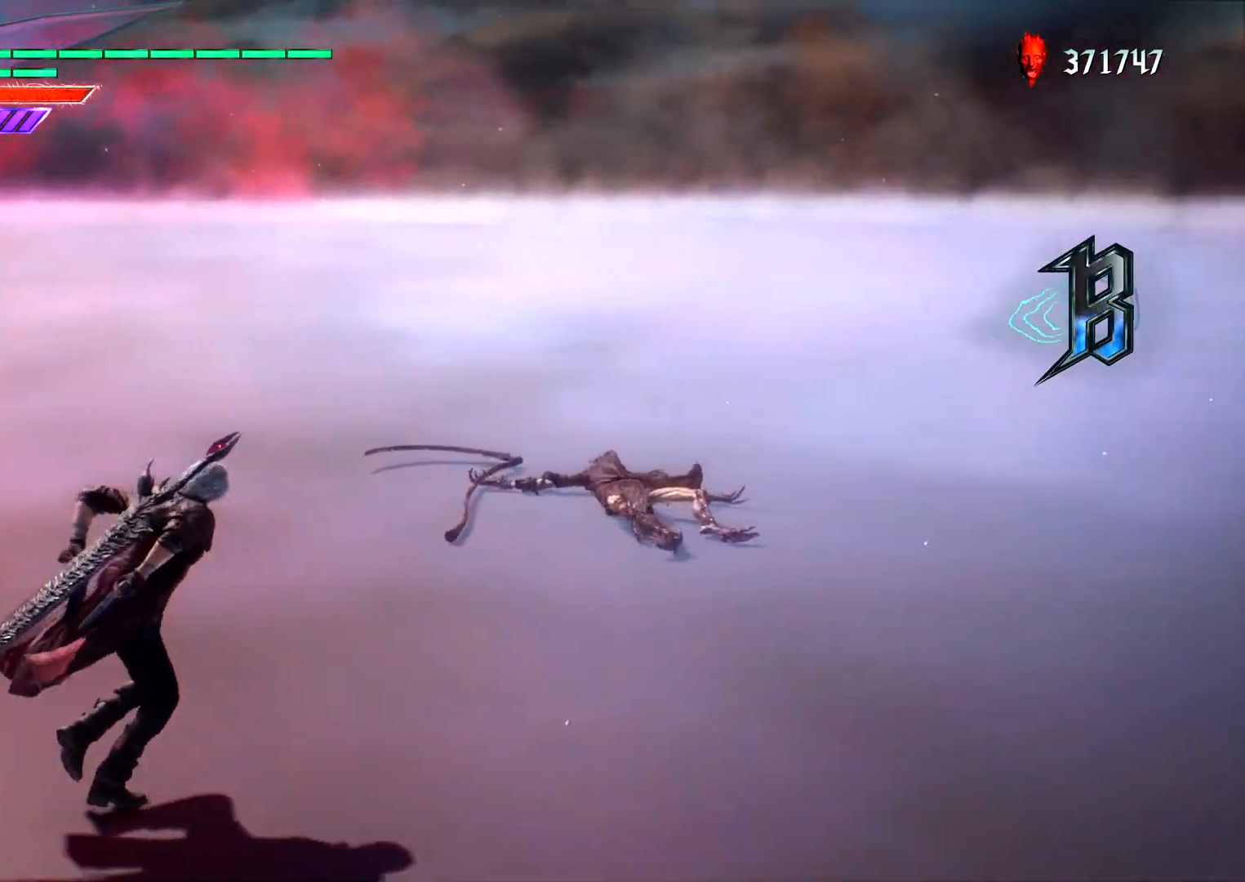
{"buttons": [], "left_stick": "right", "right_stick": "left", "events": [[17, "right_stick", "left"], [250, "right_stick", "center"], [400, "right_stick", "left"]]}
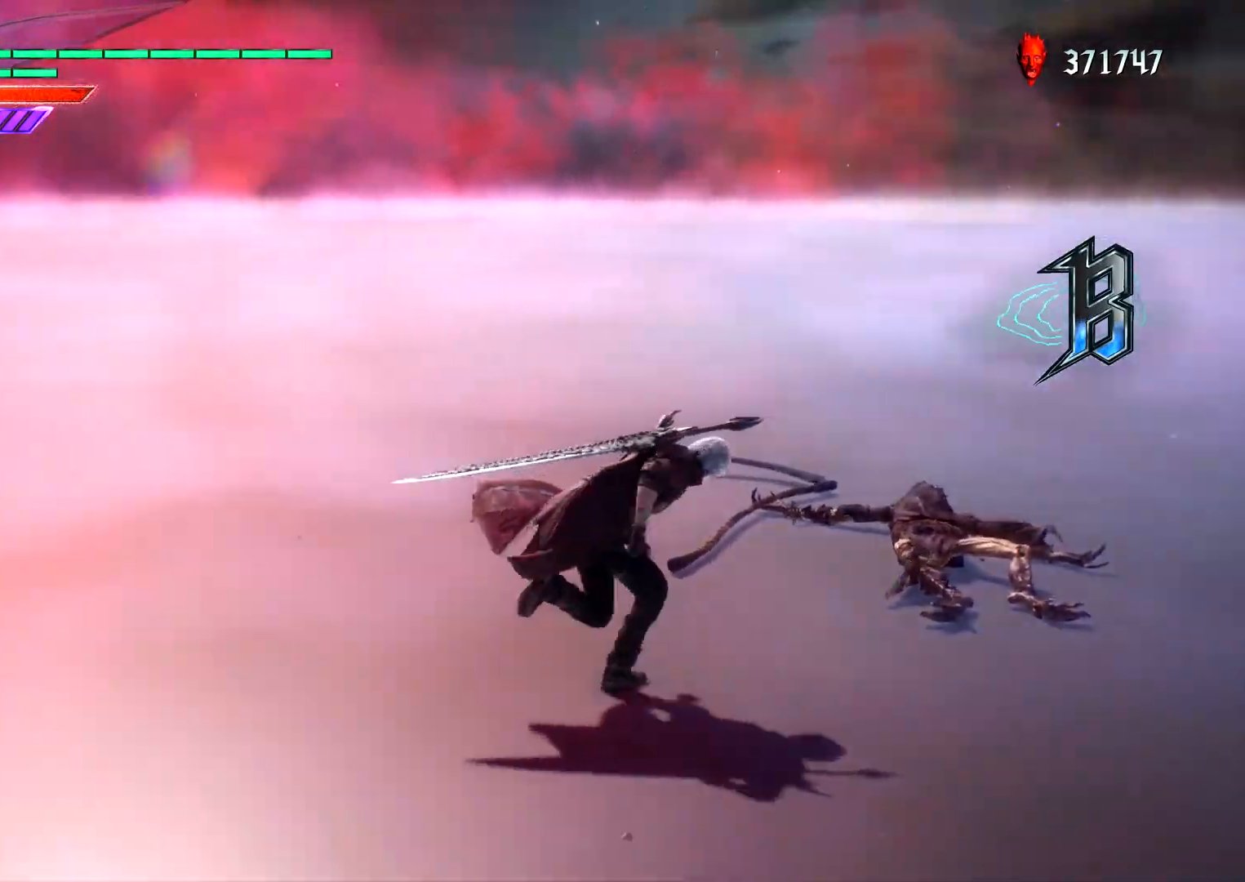
{"buttons": ["L1"], "left_stick": "center", "right_stick": "center", "events": [[117, "right_stick", "center"], [200, "L1", "down"], [217, "right_stick", "left"], [250, "left_stick", "center"], [300, "right_stick", "up"], [383, "right_stick", "center"]]}
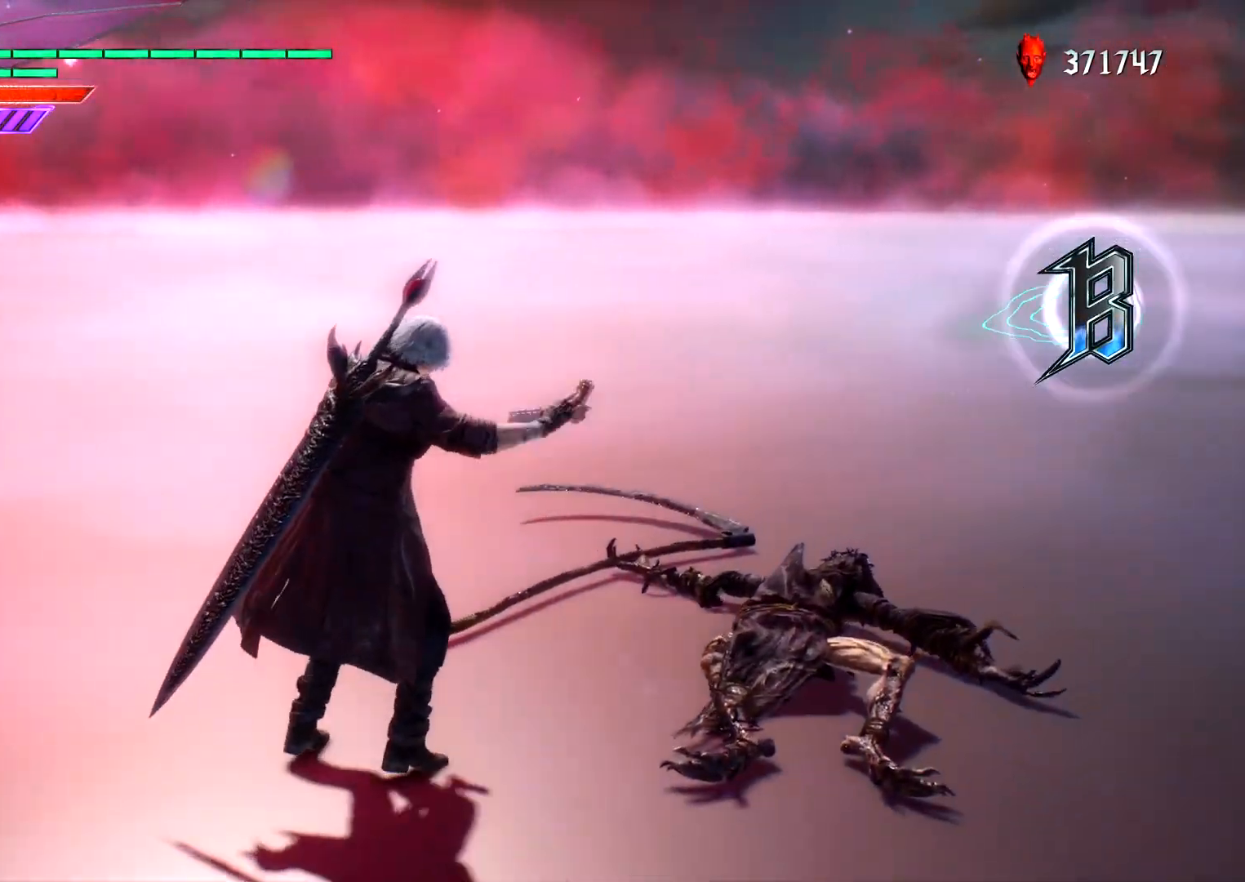
{"buttons": ["CIRCLE", "L1"], "left_stick": "left", "right_stick": "center", "events": [[117, "CROSS", "down"], [250, "left_stick", "left"], [267, "CROSS", "up"], [433, "CIRCLE", "down"]]}
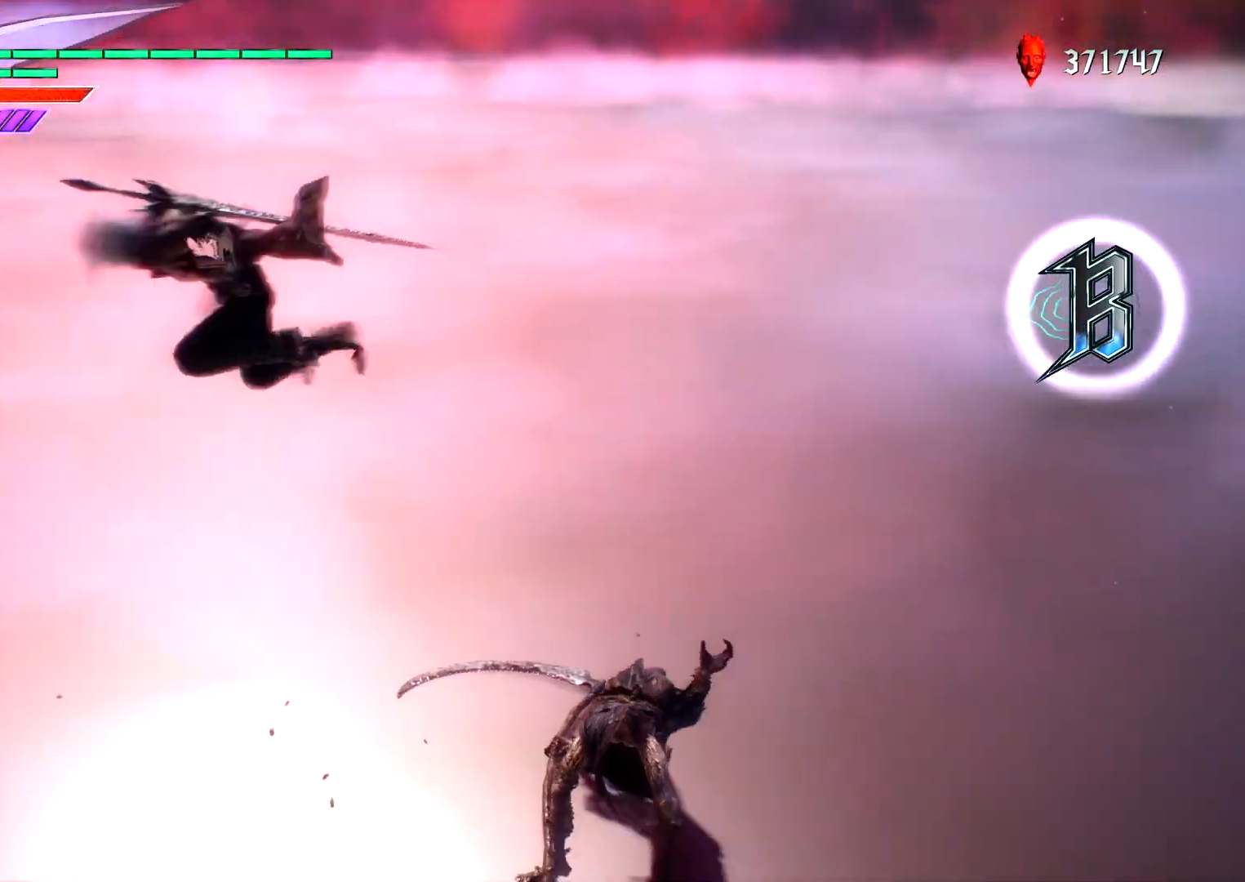
{"buttons": ["L1"], "left_stick": "center", "right_stick": "center"}
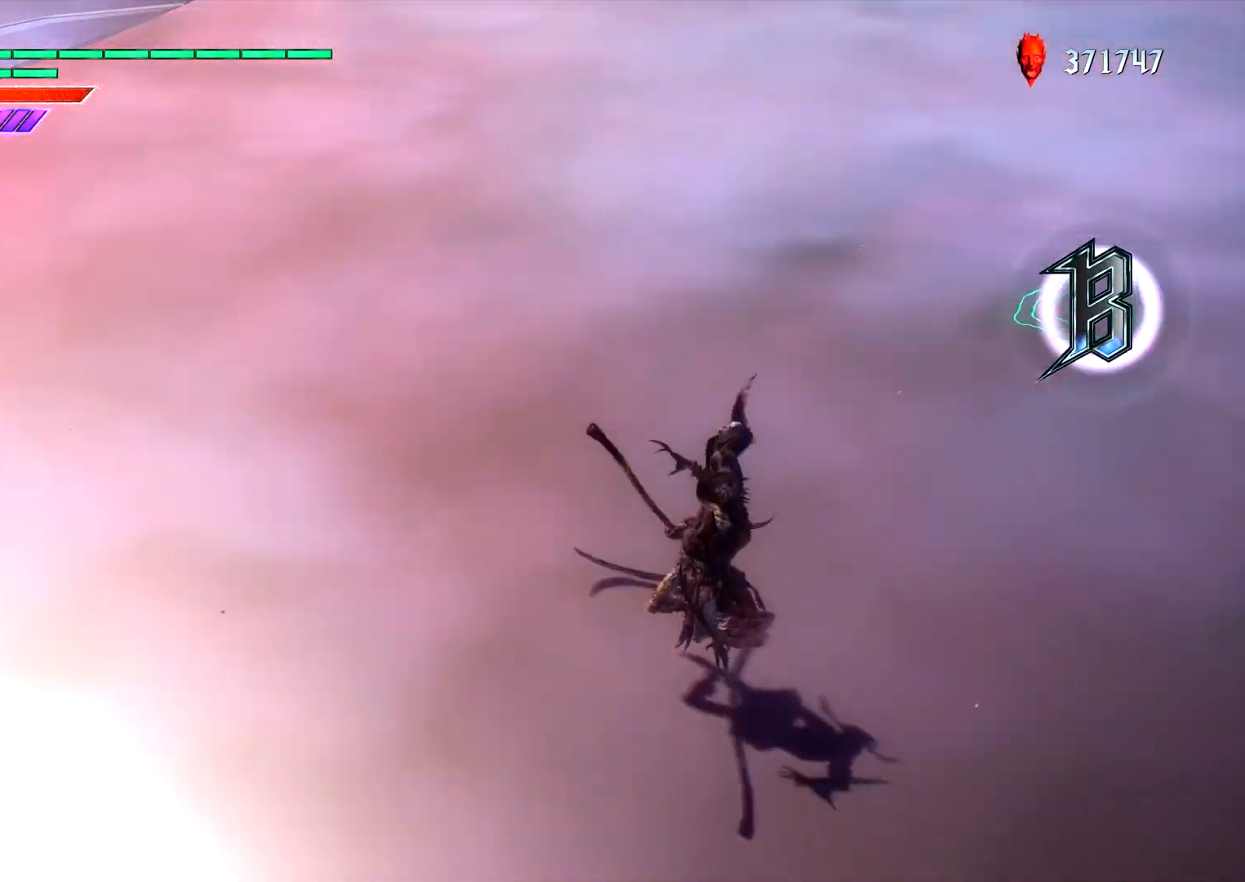
{"buttons": ["L1"], "left_stick": "right", "right_stick": "center", "events": [[17, "DPAD_RIGHT", "down"], [117, "DPAD_RIGHT", "up"], [133, "CIRCLE", "down"], [250, "CIRCLE", "up"], [283, "DPAD_UP", "down"], [350, "DPAD_UP", "up"], [467, "left_stick", "right"]]}
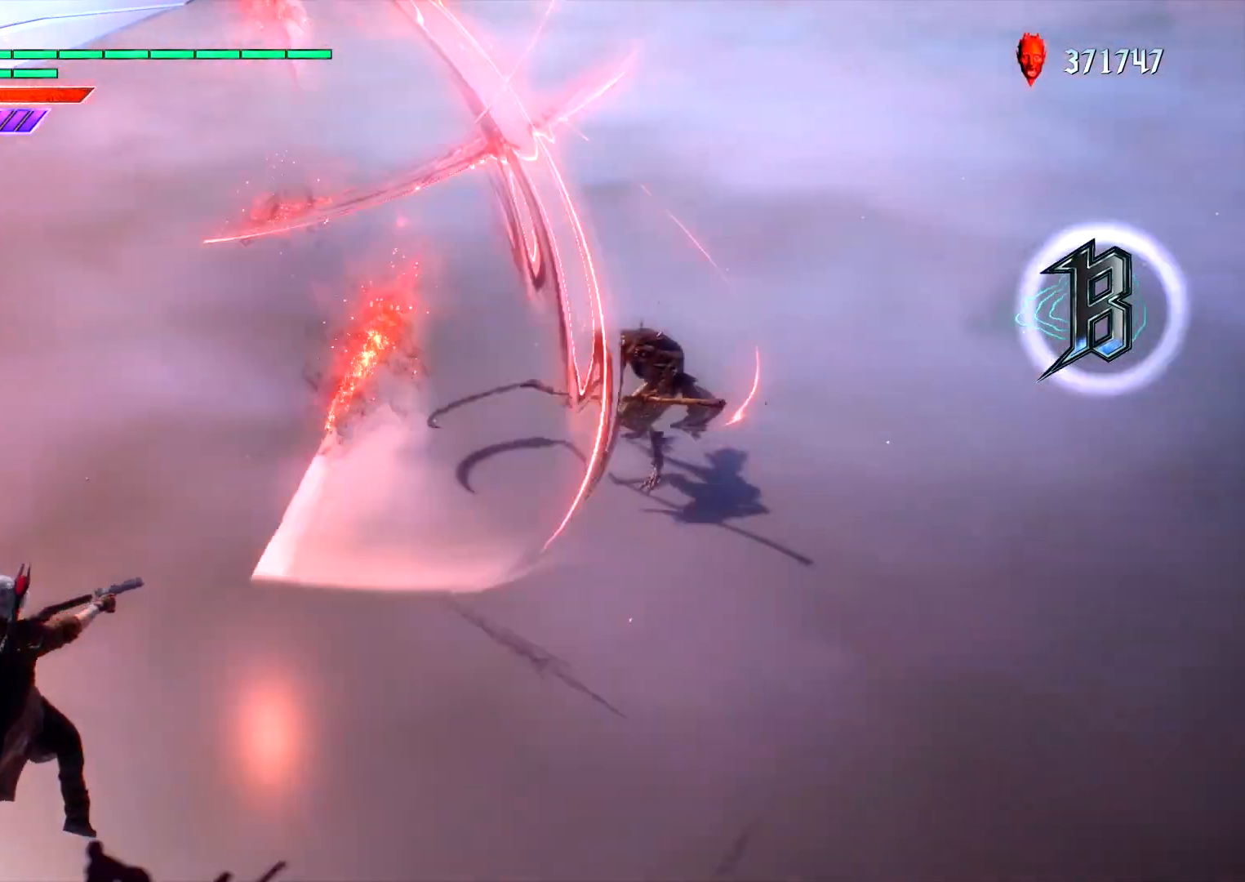
{"buttons": ["L1"], "left_stick": "center", "right_stick": "center", "events": [[33, "CIRCLE", "down"], [100, "CIRCLE", "up"], [150, "CIRCLE", "down"], [167, "left_stick", "up"], [233, "left_stick", "center"], [283, "CIRCLE", "up"], [367, "DPAD_RIGHT", "down"], [450, "DPAD_RIGHT", "up"]]}
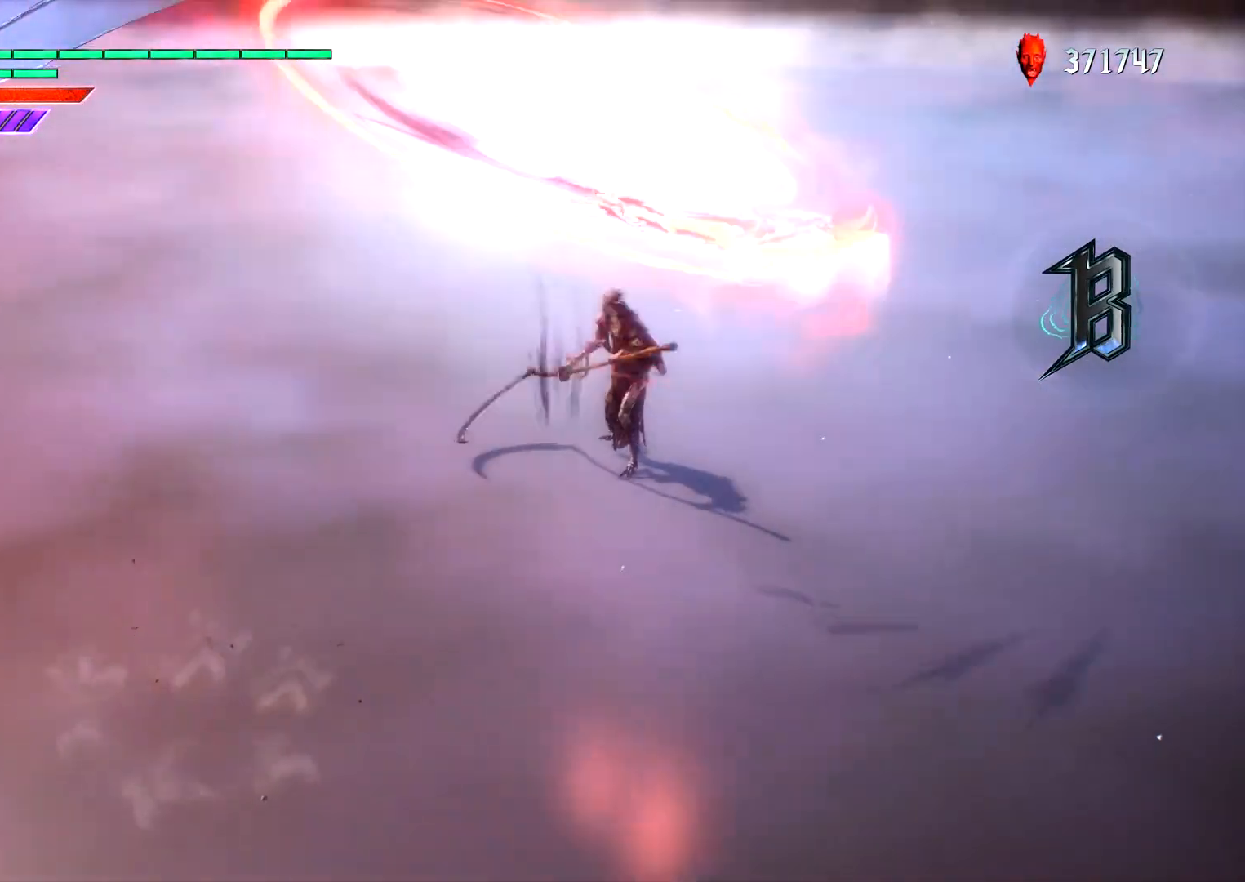
{"buttons": ["L1"], "left_stick": "center", "right_stick": "center", "events": [[67, "R2", "down"], [183, "TRIANGLE", "down"], [300, "R2", "up"], [300, "TRIANGLE", "up"]]}
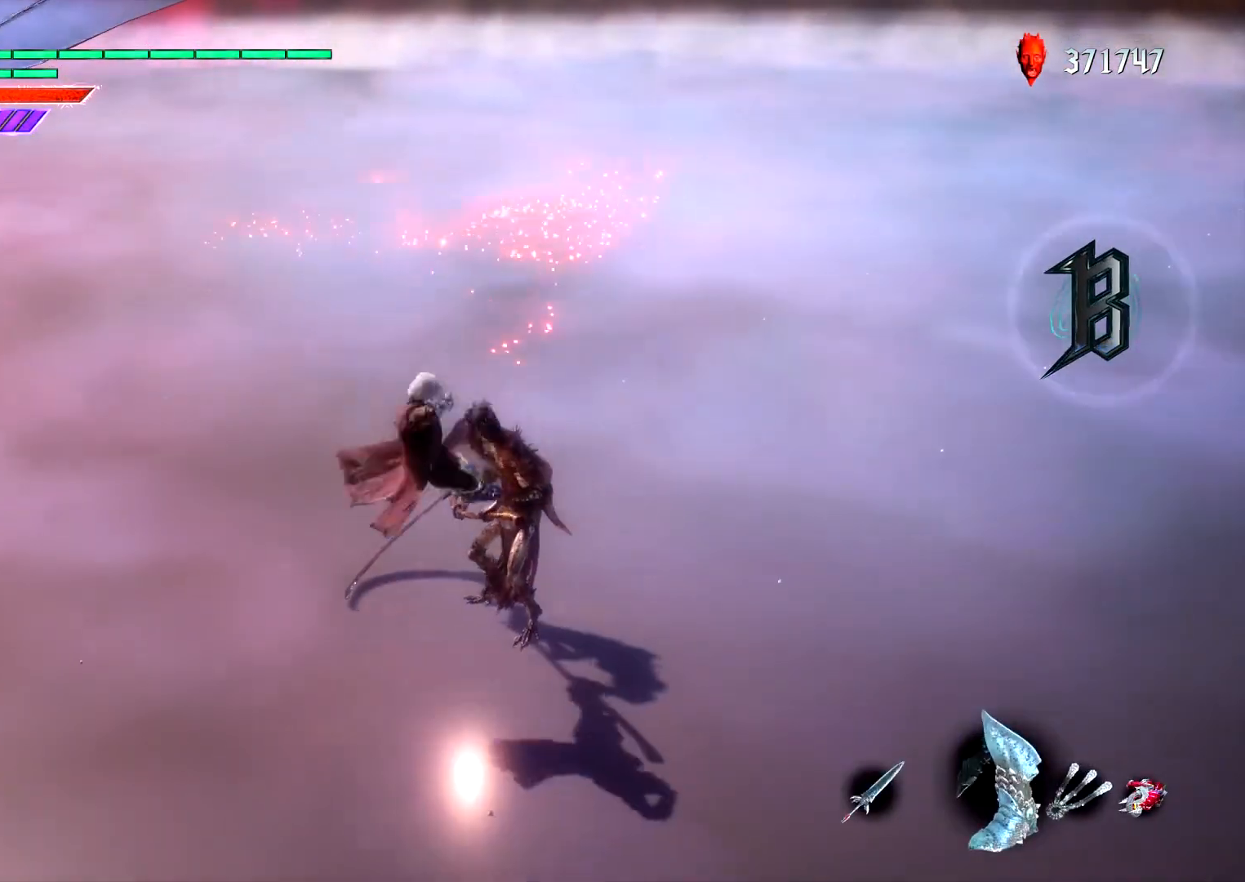
{"buttons": ["CIRCLE", "L1"], "left_stick": "right", "right_stick": "center", "events": [[83, "DPAD_LEFT", "down"], [117, "CROSS", "down"], [117, "DPAD_LEFT", "up"], [167, "CIRCLE", "down"], [217, "CROSS", "up"], [217, "left_stick", "right"]]}
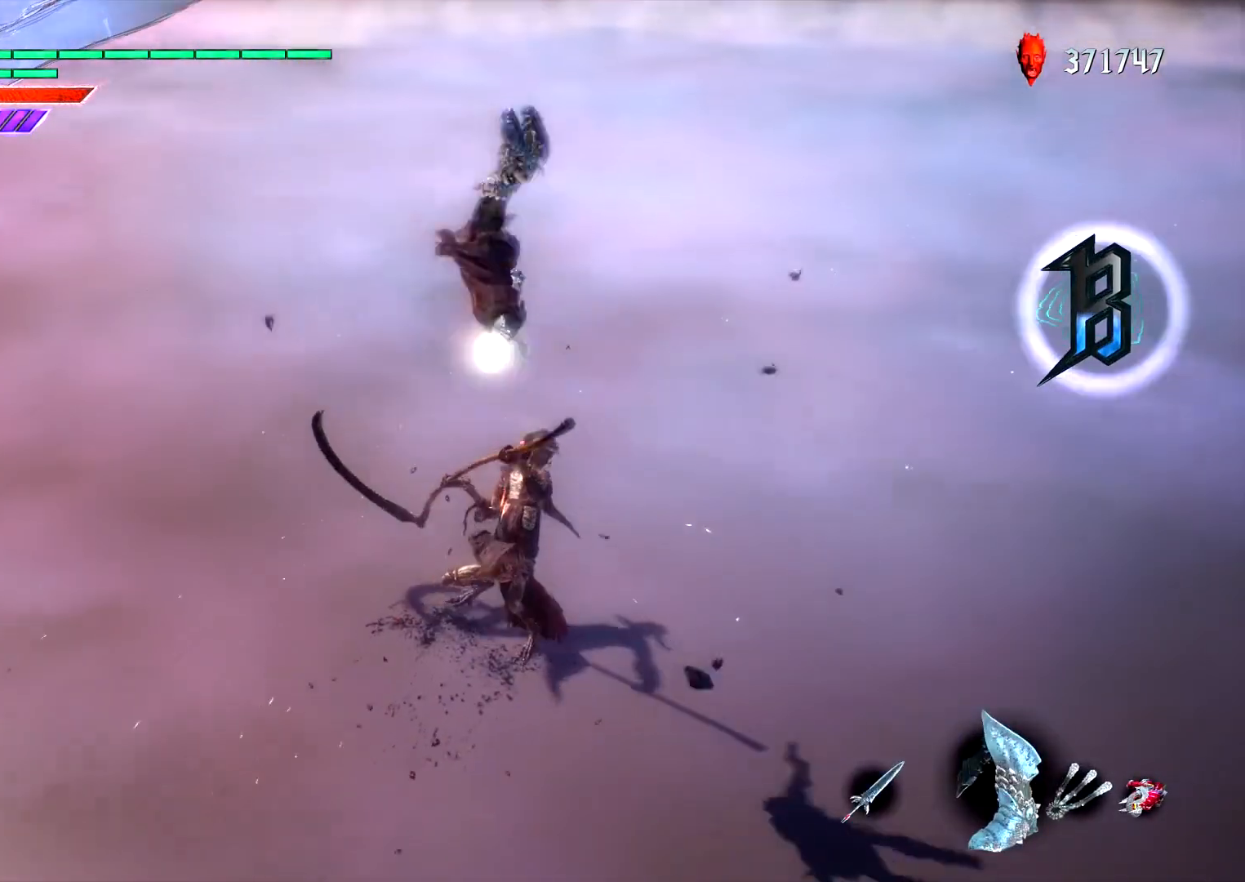
{"buttons": ["CIRCLE", "L1", "R2"], "left_stick": "up", "right_stick": "center", "events": [[50, "R2", "down"], [183, "R2", "up"], [250, "R2", "down"], [367, "R2", "up"], [417, "R2", "down"], [500, "left_stick", "up"]]}
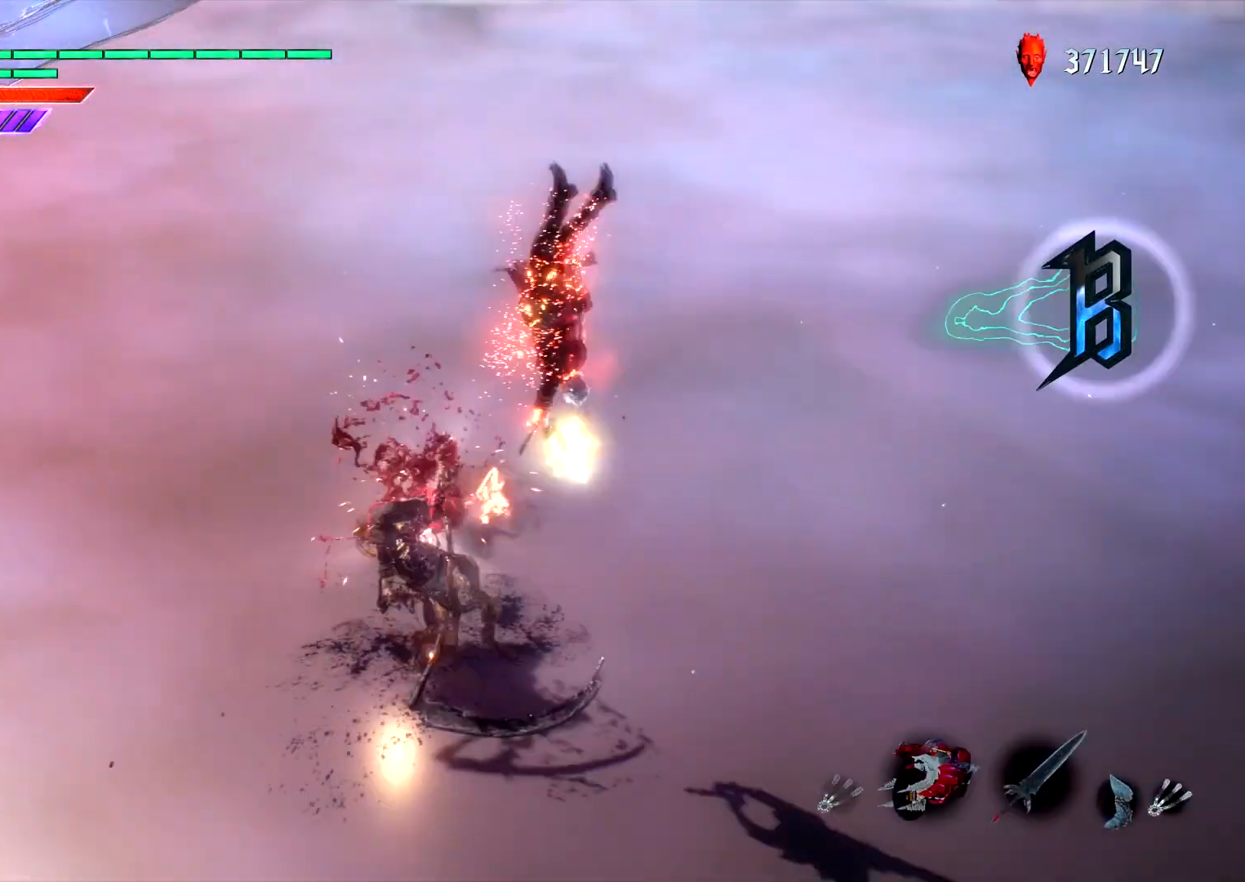
{"buttons": ["L1", "R2"], "left_stick": "center", "right_stick": "center", "events": [[33, "left_stick", "right"], [50, "R2", "up"], [67, "CIRCLE", "up"], [67, "left_stick", "center"], [150, "DPAD_RIGHT", "down"], [250, "DPAD_RIGHT", "up"], [317, "SQUARE", "down"], [383, "SQUARE", "up"], [500, "R2", "down"]]}
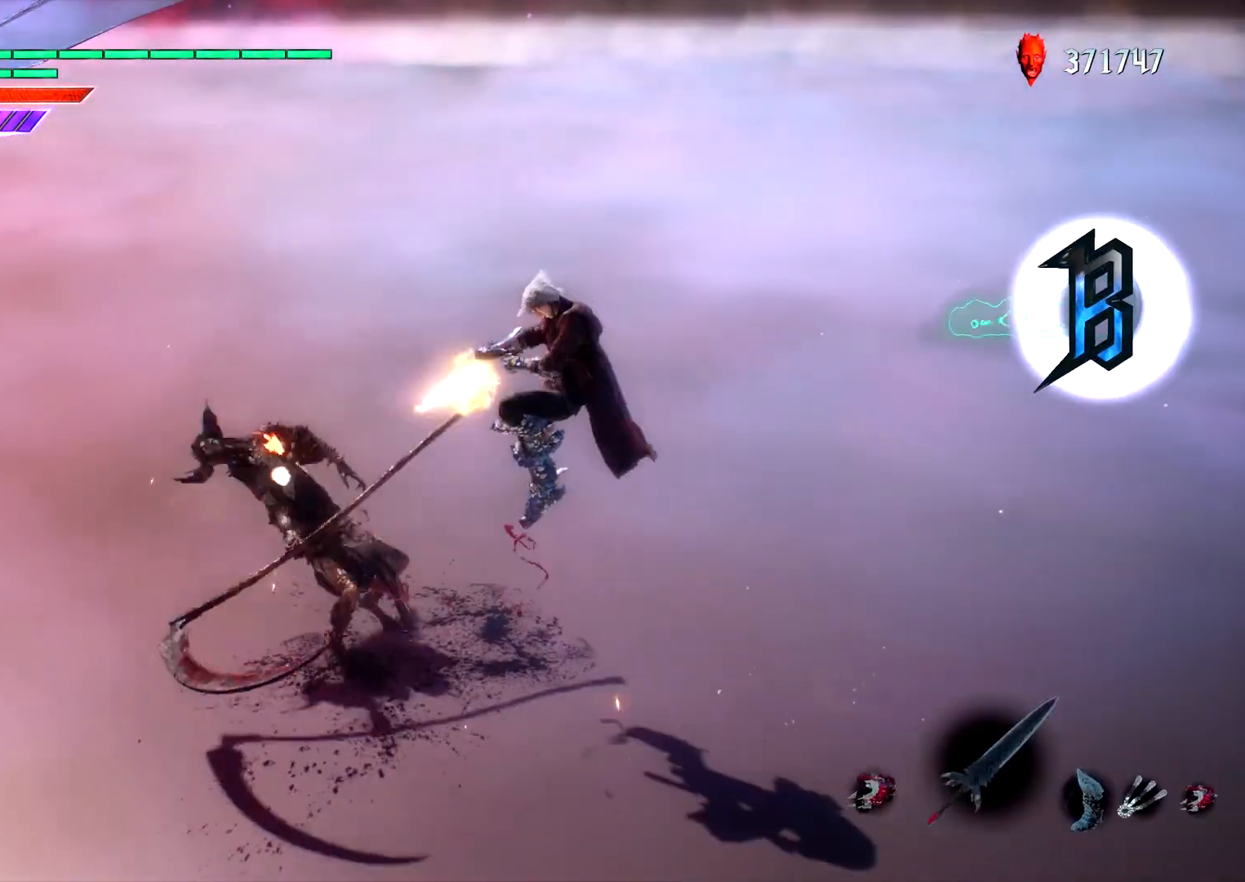
{"buttons": ["L1"], "left_stick": "center", "right_stick": "center", "events": [[117, "TRIANGLE", "down"], [200, "R2", "up"], [217, "TRIANGLE", "up"]]}
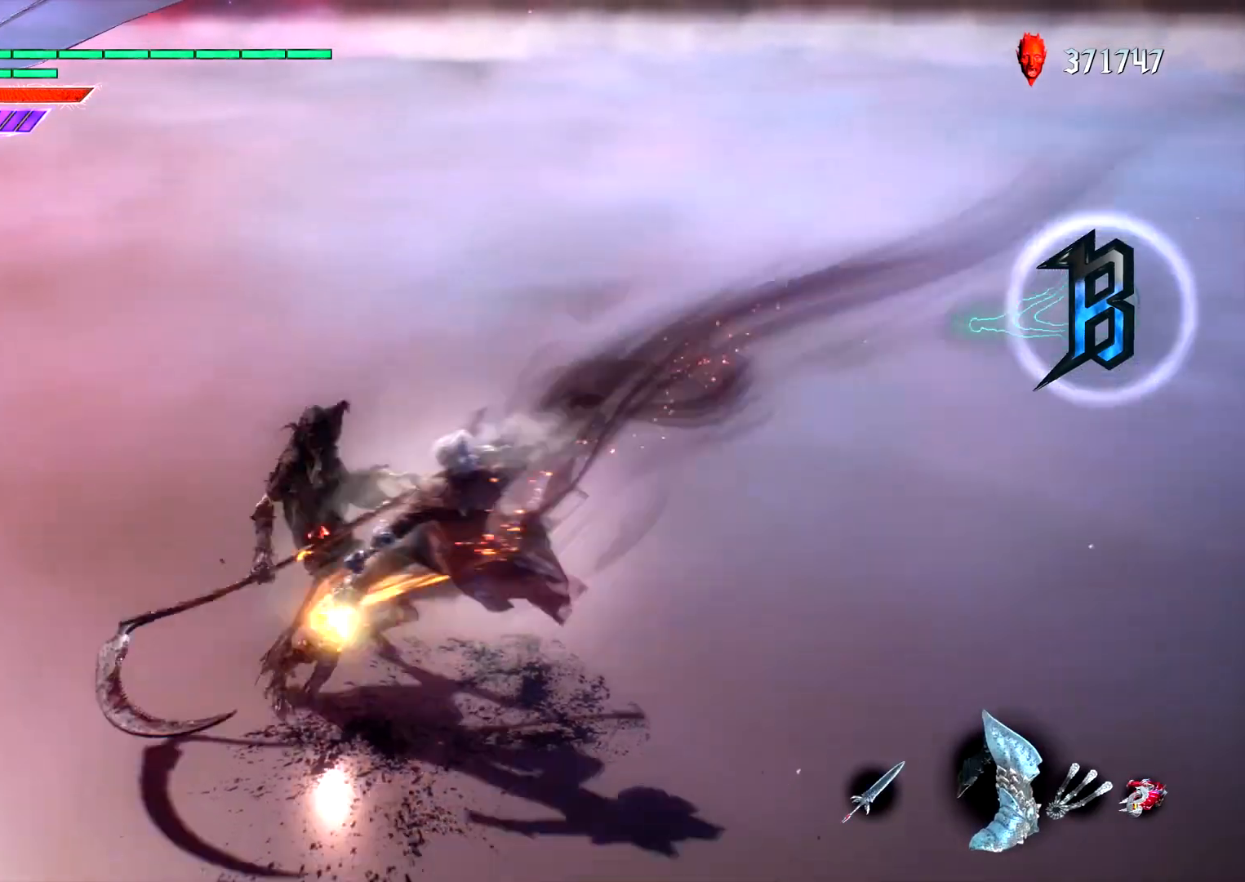
{"buttons": ["L1", "R2"], "left_stick": "center", "right_stick": "center", "events": [[17, "DPAD_RIGHT", "down"], [67, "CROSS", "down"], [100, "DPAD_RIGHT", "up"], [117, "CIRCLE", "down"], [150, "CROSS", "up"], [217, "DPAD_UP", "down"], [300, "DPAD_UP", "up"], [350, "CIRCLE", "up"], [417, "R2", "down"]]}
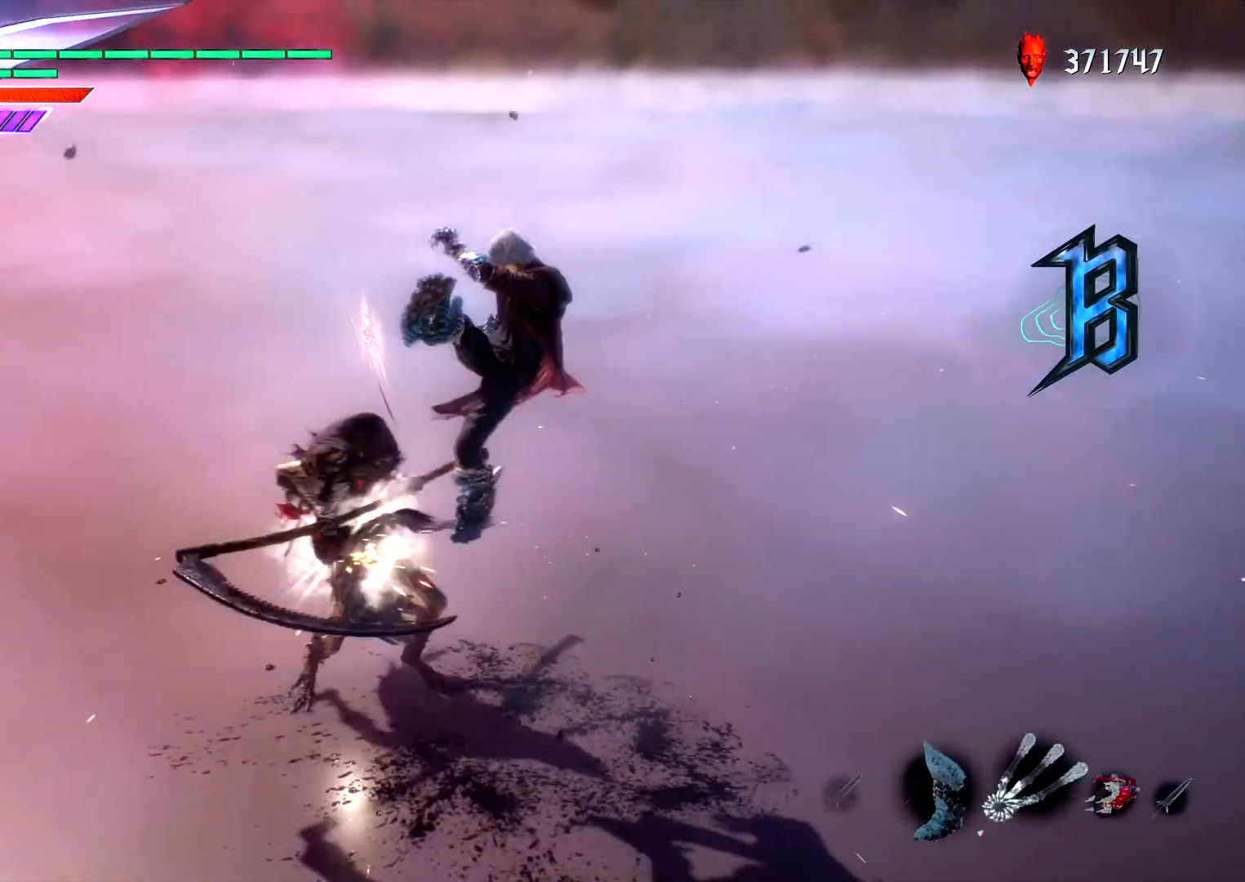
{"buttons": ["CIRCLE", "L1"], "left_stick": "center", "right_stick": "center", "events": [[33, "R2", "up"], [83, "R2", "down"], [183, "R2", "up"], [233, "R2", "down"], [367, "R2", "up"], [417, "CIRCLE", "down"]]}
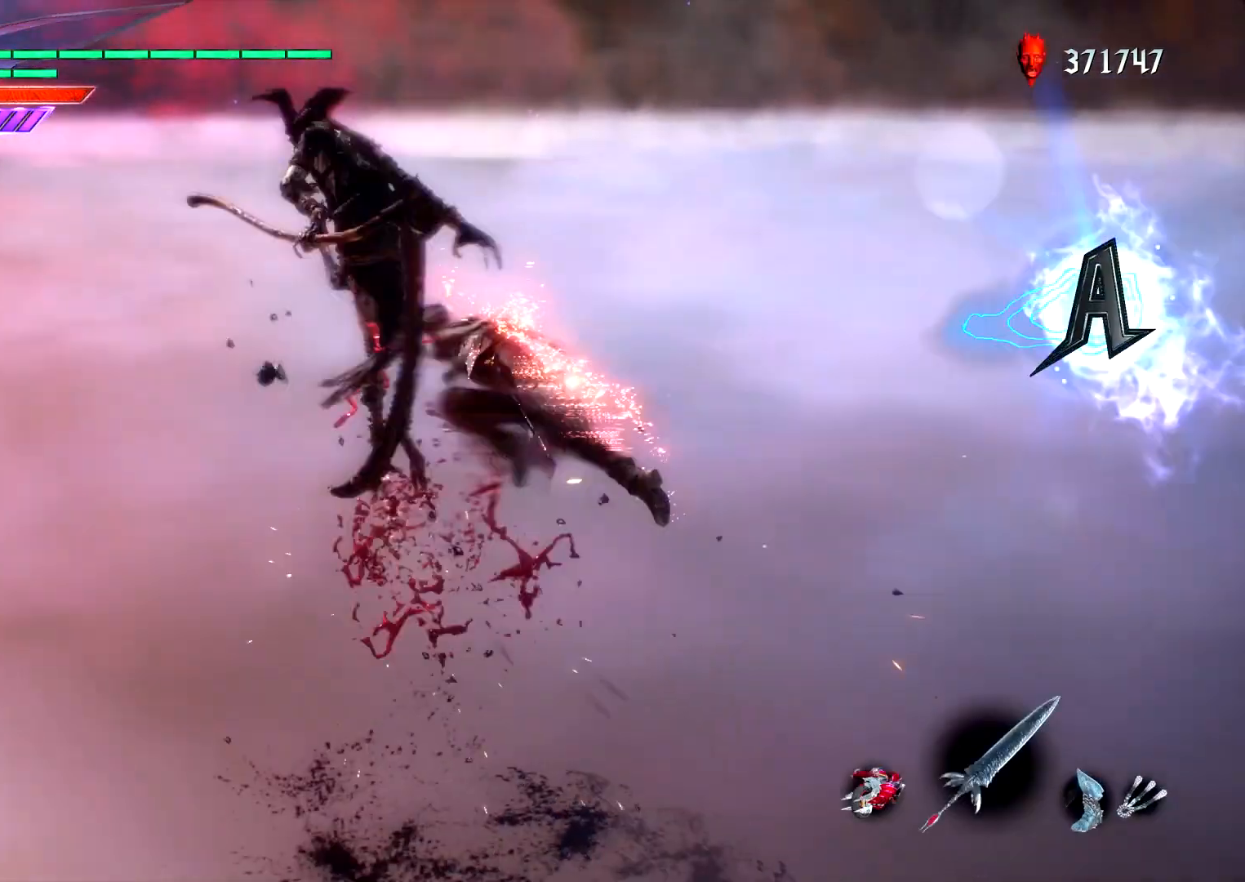
{"buttons": ["L1"], "left_stick": "center", "right_stick": "center", "events": [[133, "DPAD_RIGHT", "down"], [250, "CIRCLE", "up"], [267, "DPAD_RIGHT", "up"], [417, "SQUARE", "down"], [467, "SQUARE", "up"]]}
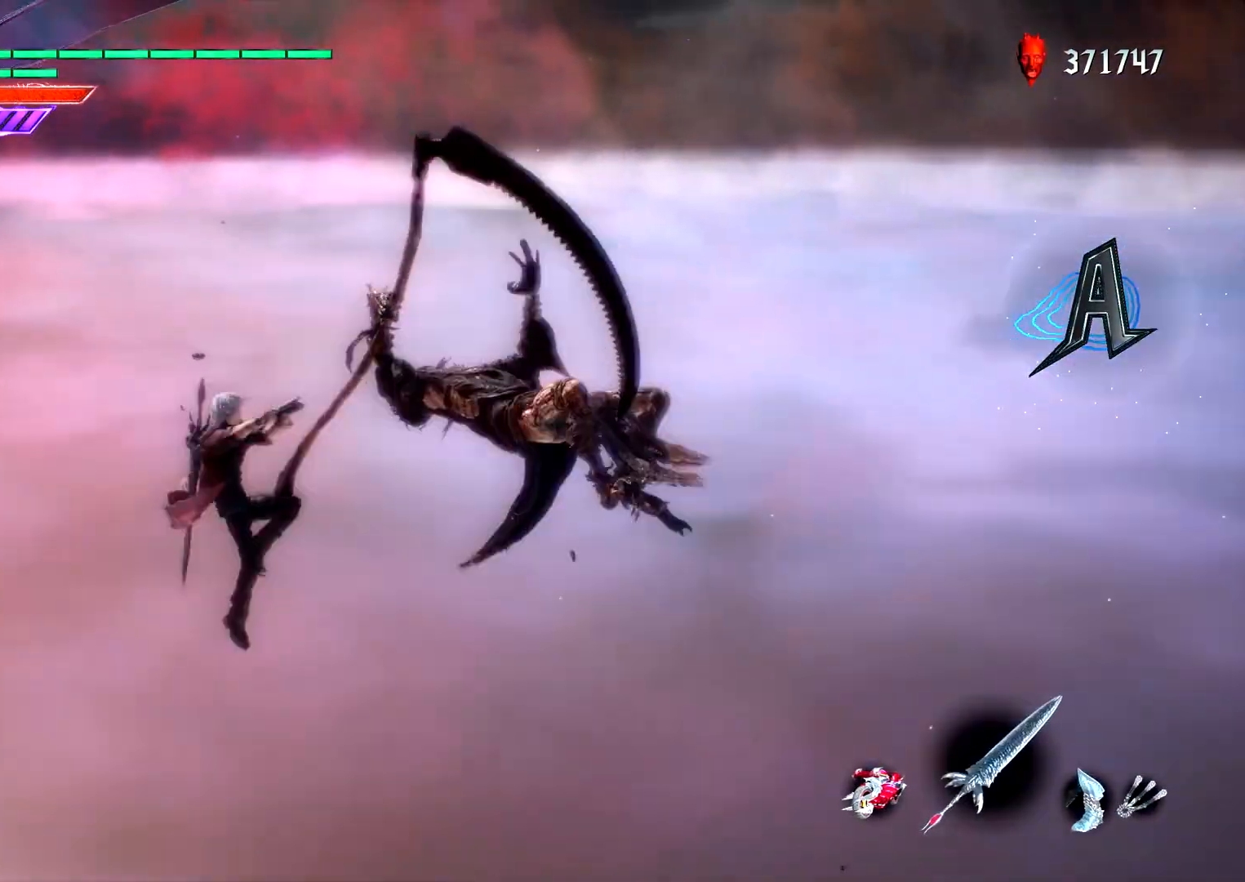
{"buttons": ["L1"], "left_stick": "right", "right_stick": "center", "events": [[83, "CIRCLE", "down"], [183, "CIRCLE", "up"], [200, "DPAD_UP", "down"], [267, "DPAD_UP", "up"], [367, "left_stick", "right"], [417, "CIRCLE", "down"], [483, "CIRCLE", "up"]]}
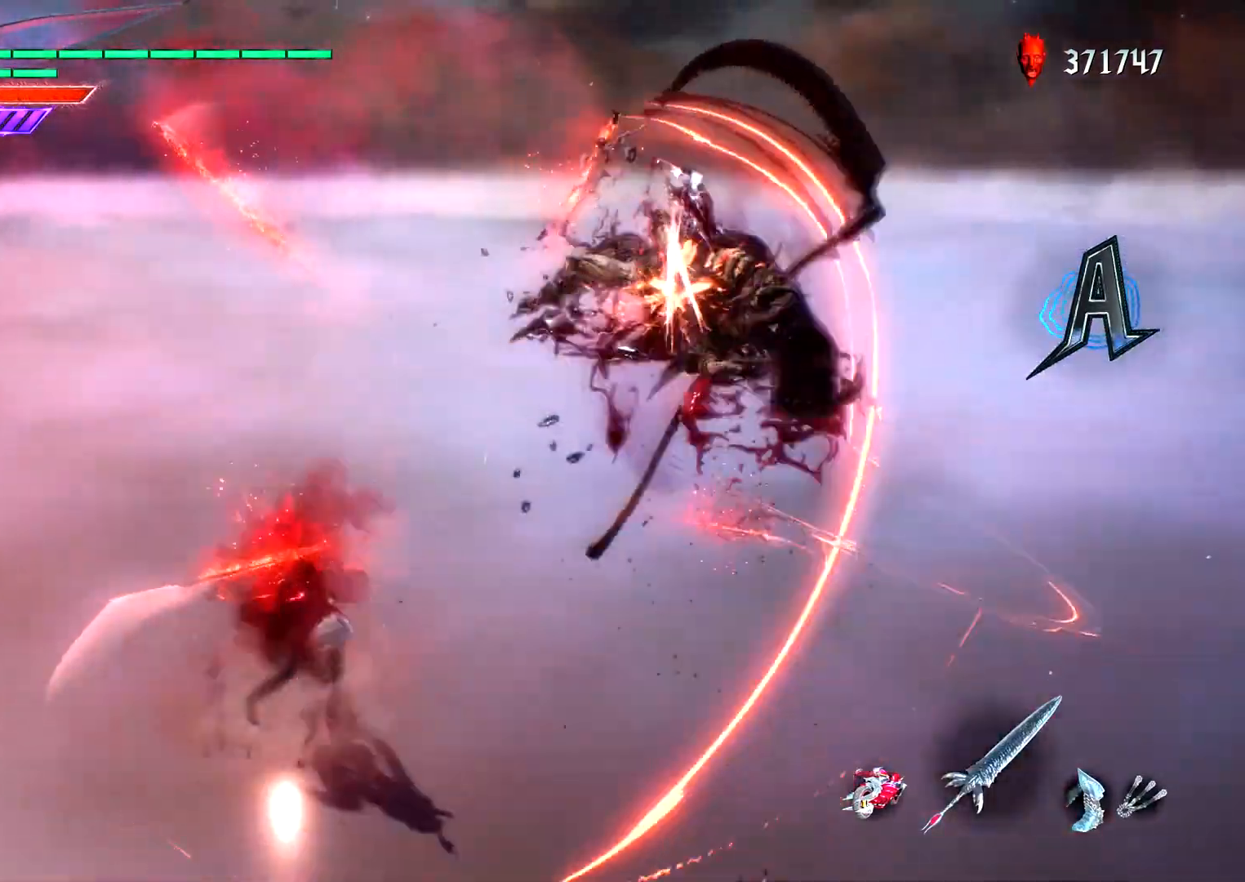
{"buttons": ["L1", "R2"], "left_stick": "center", "right_stick": "center", "events": [[33, "CIRCLE", "down"], [83, "left_stick", "center"], [150, "CIRCLE", "up"], [200, "DPAD_RIGHT", "down"], [300, "DPAD_RIGHT", "up"], [367, "R2", "down"]]}
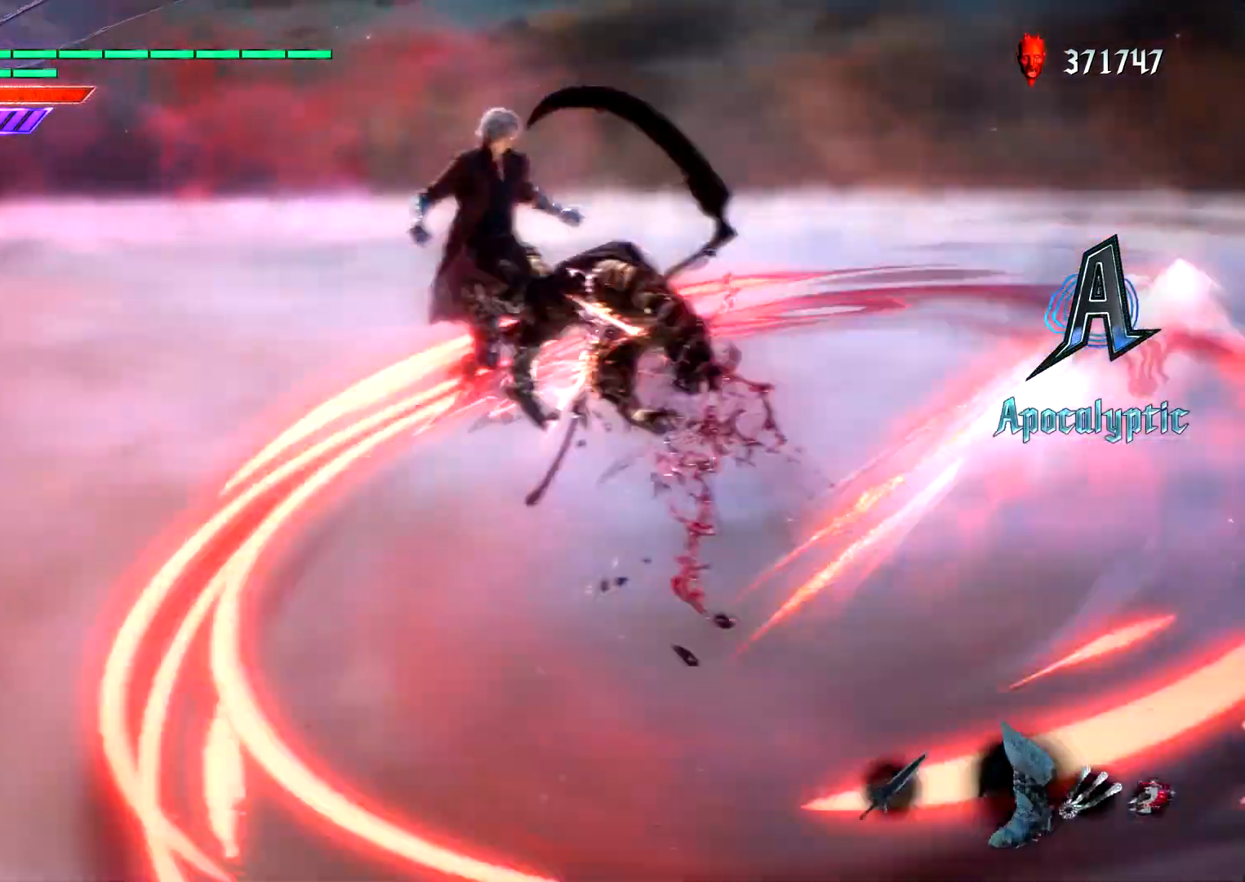
{"buttons": ["CROSS", "L1"], "left_stick": "center", "right_stick": "center", "events": [[17, "TRIANGLE", "down"], [100, "TRIANGLE", "up"], [117, "R2", "up"], [433, "DPAD_LEFT", "down"], [467, "CROSS", "down"], [500, "DPAD_LEFT", "up"]]}
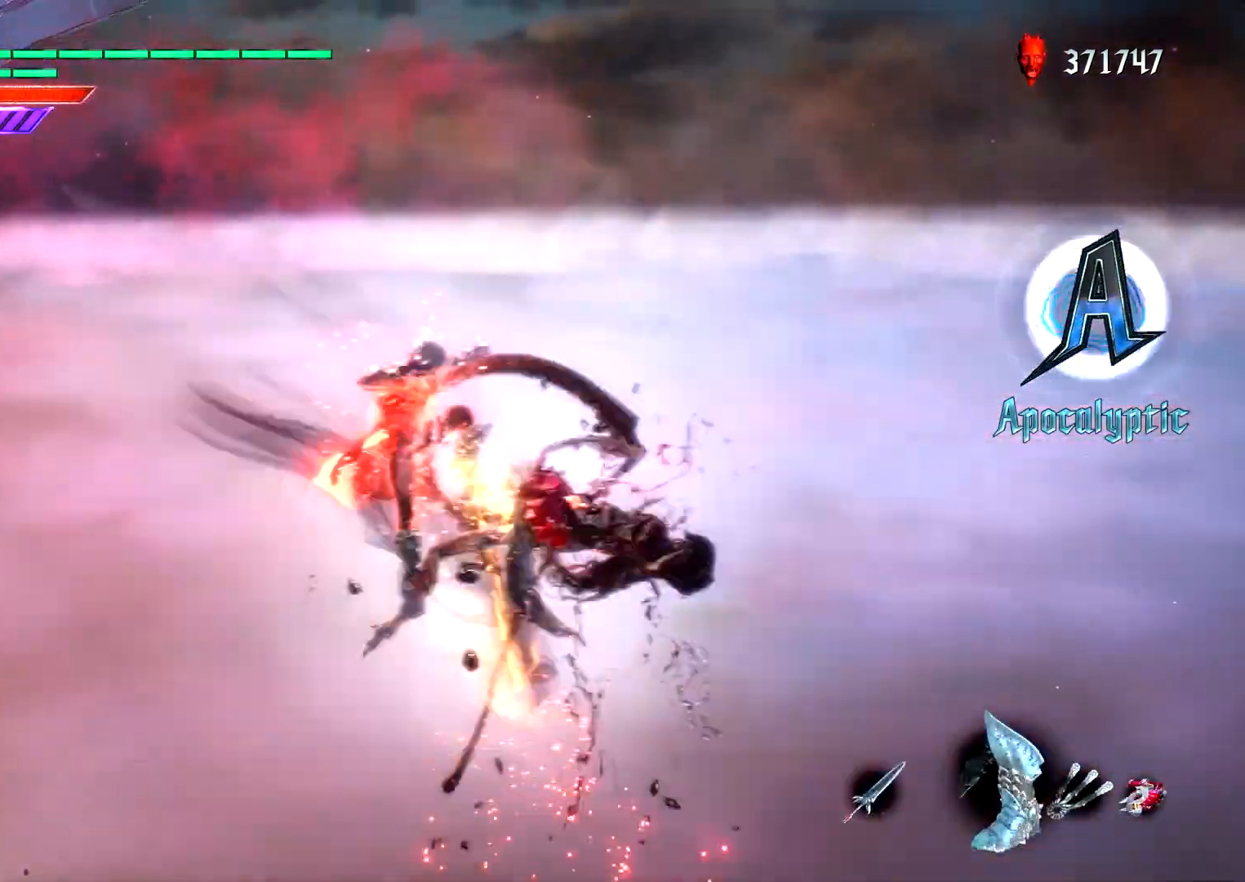
{"buttons": ["CIRCLE", "L1"], "left_stick": "right", "right_stick": "center", "events": [[33, "CIRCLE", "down"], [83, "left_stick", "right"], [133, "CROSS", "up"], [317, "R2", "down"], [450, "R2", "up"]]}
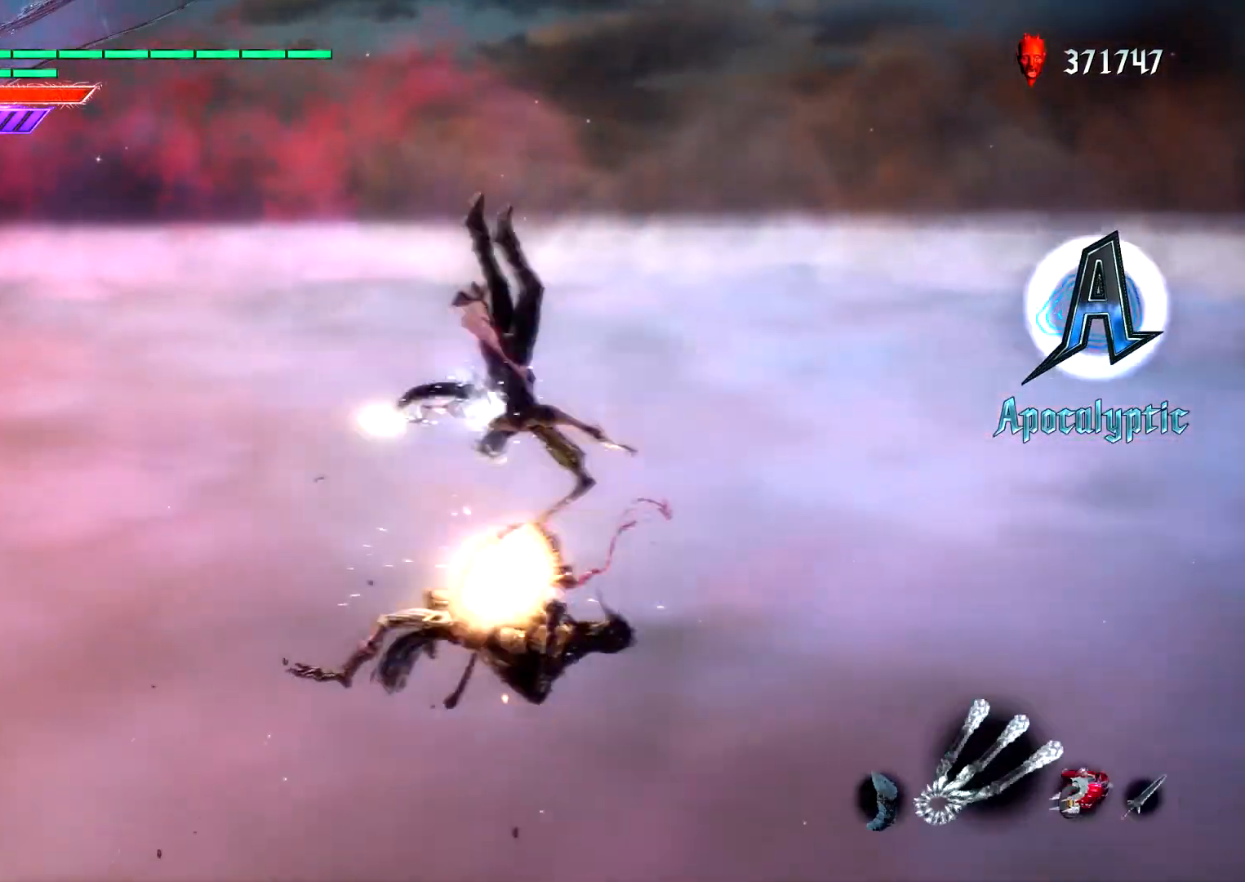
{"buttons": ["L1"], "left_stick": "center", "right_stick": "center", "events": [[17, "R2", "down"], [133, "R2", "up"], [200, "R2", "down"], [333, "R2", "up"], [367, "CIRCLE", "up"], [450, "left_stick", "center"]]}